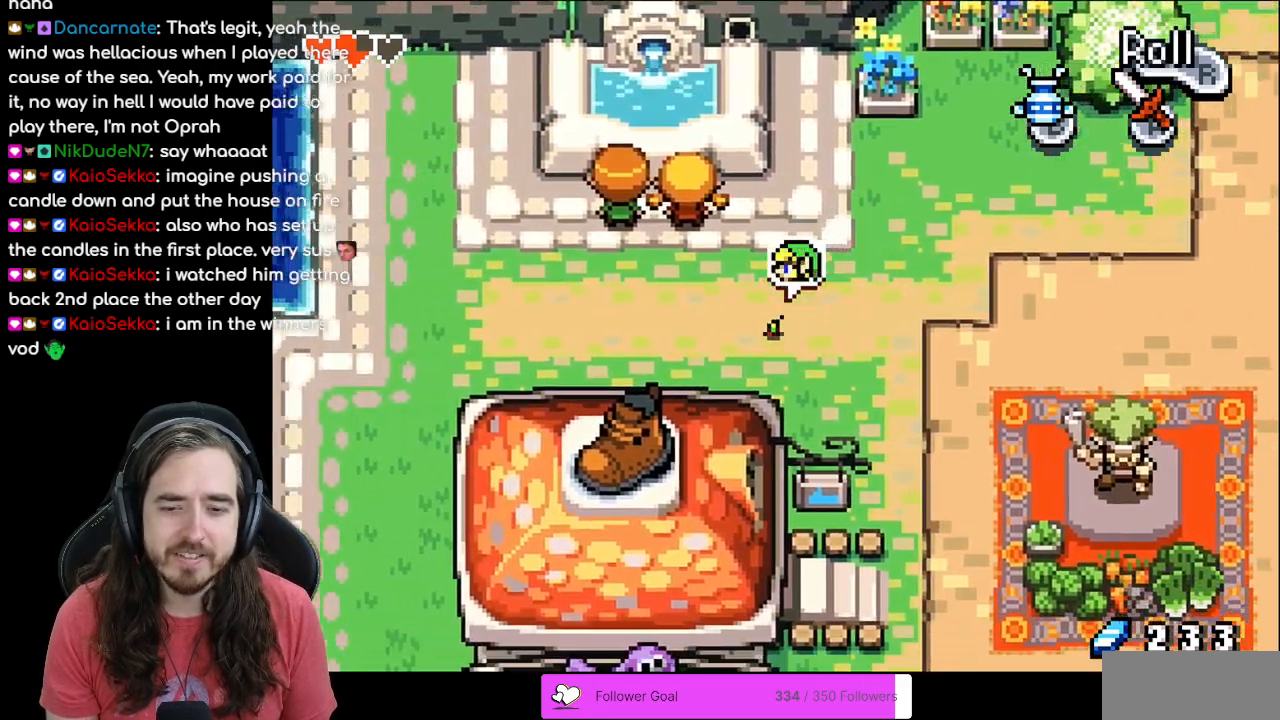
Gameplay with a controller (Nintendo layout); each line is a JSON object with the inputs held at the frame after it (dt_ms = milliseconds from this image to that frame). "events" lists button and stick changes between this image and that frame as [ms after this image, input, new state], when the widget could be followed in between. Not read: L1 L3 R3.
{"dt_ms": 500, "buttons": ["DPAD_LEFT"], "events": [[67, "R1", "down"], [183, "R1", "up"], [283, "R1", "down"], [383, "R1", "up"]]}
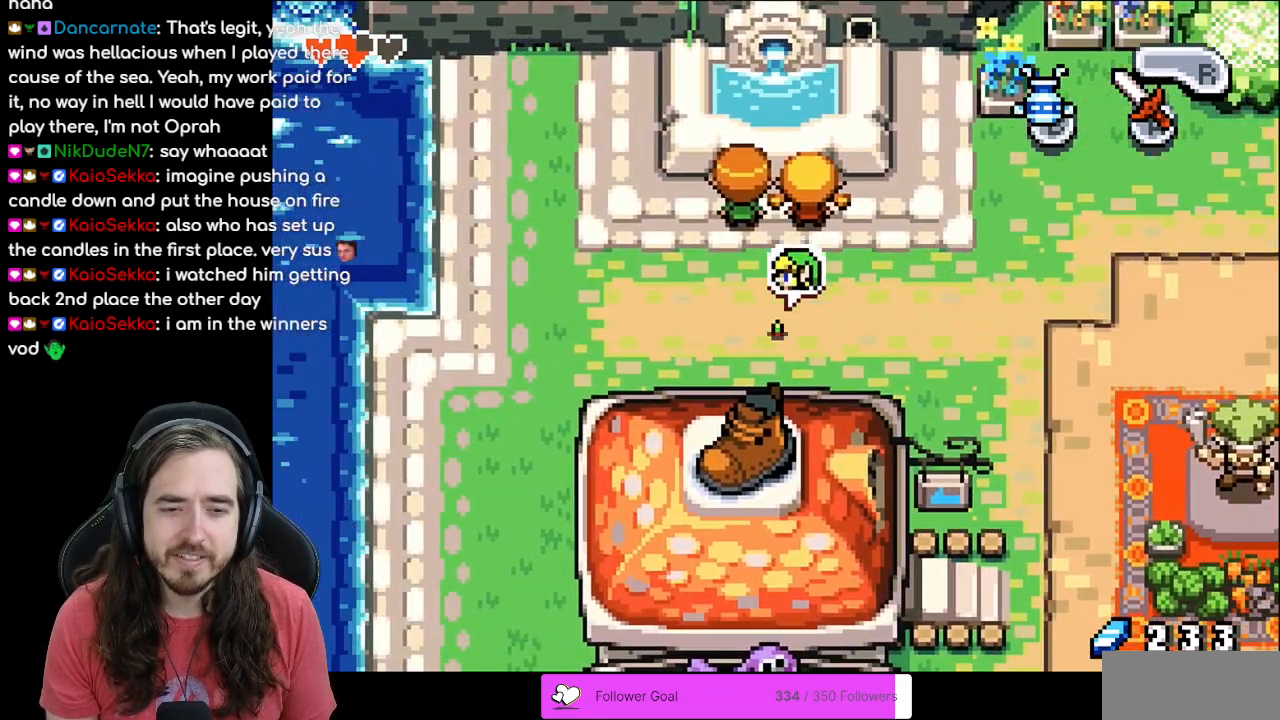
{"dt_ms": 500, "buttons": ["DPAD_LEFT"], "events": [[150, "R1", "down"], [233, "R1", "up"], [333, "R1", "down"], [400, "R1", "up"]]}
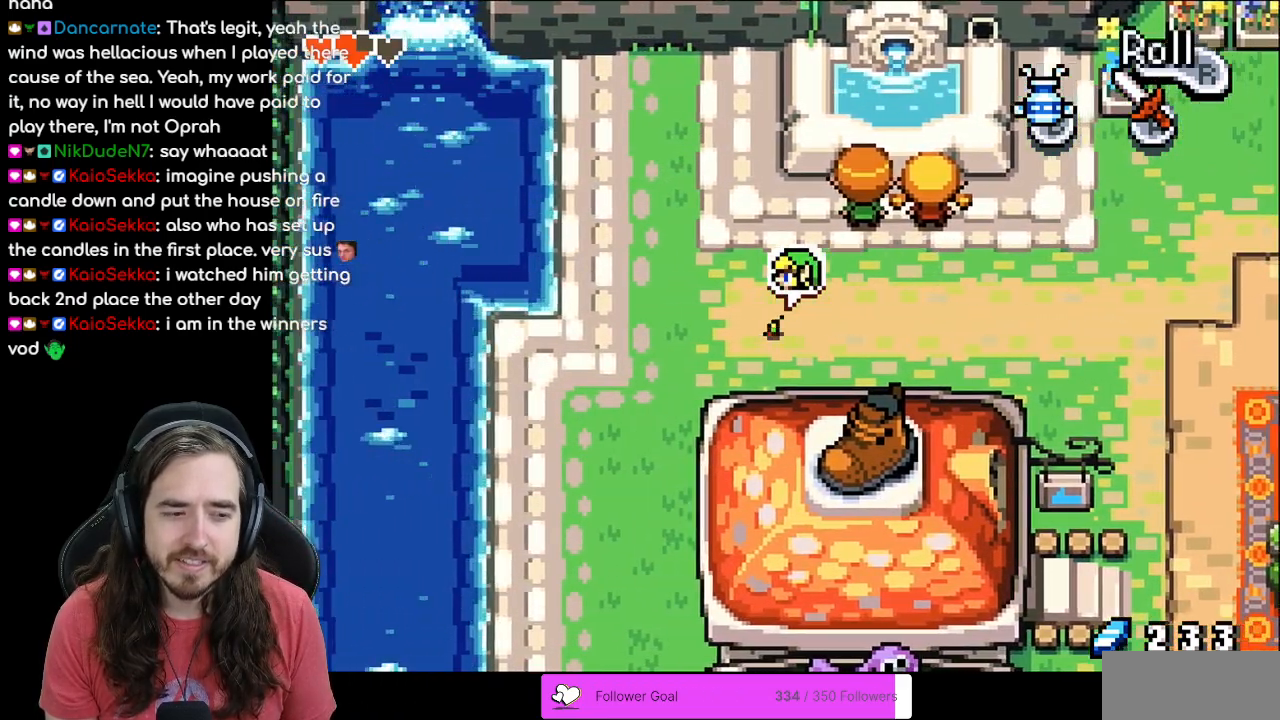
{"dt_ms": 500, "buttons": ["DPAD_LEFT"]}
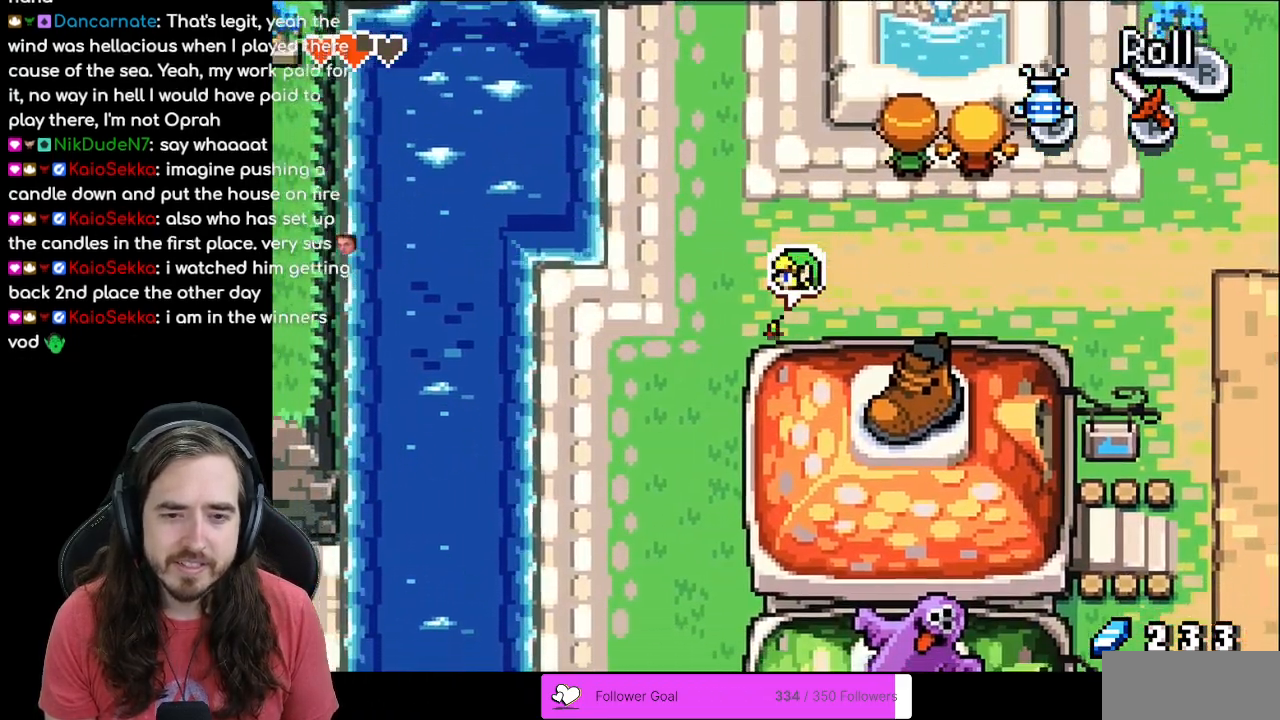
{"dt_ms": 500, "buttons": ["DPAD_DOWN"], "events": [[283, "DPAD_DOWN", "down"], [300, "DPAD_LEFT", "up"], [350, "R1", "down"], [467, "R1", "up"]]}
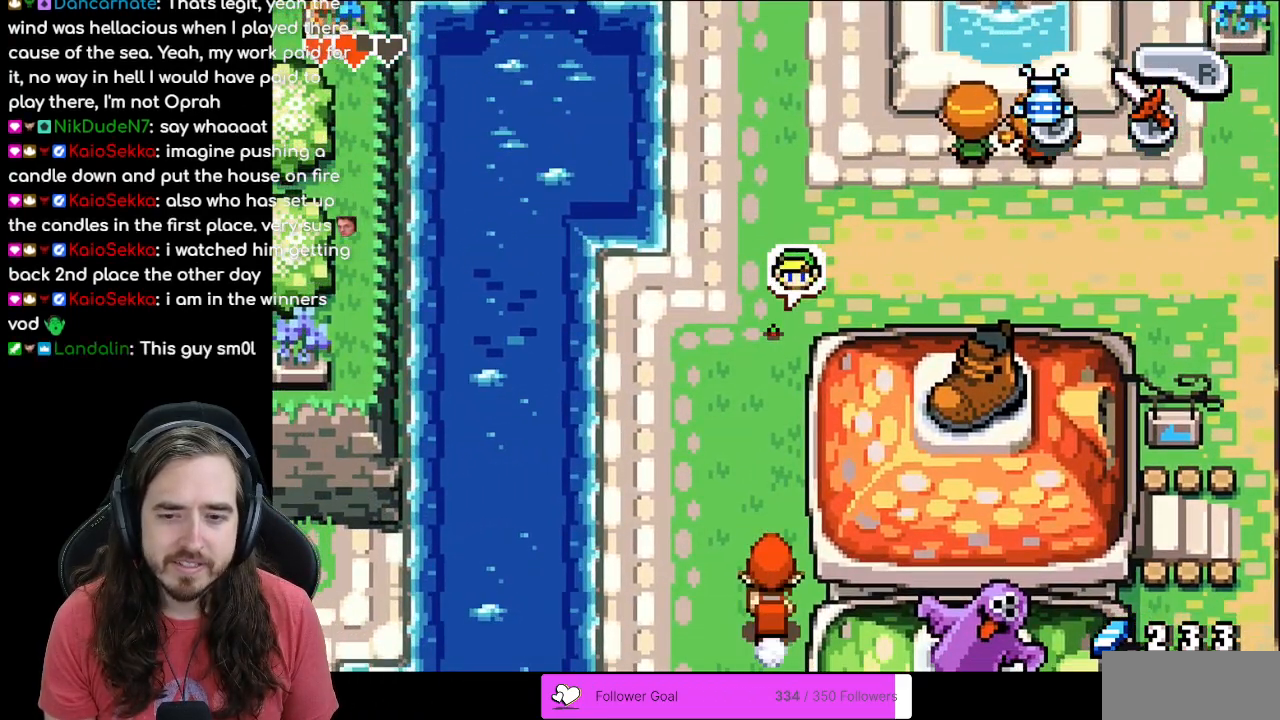
{"dt_ms": 500, "buttons": ["DPAD_LEFT"], "events": [[83, "R1", "down"], [150, "R1", "up"], [400, "DPAD_DOWN", "up"], [400, "DPAD_LEFT", "down"]]}
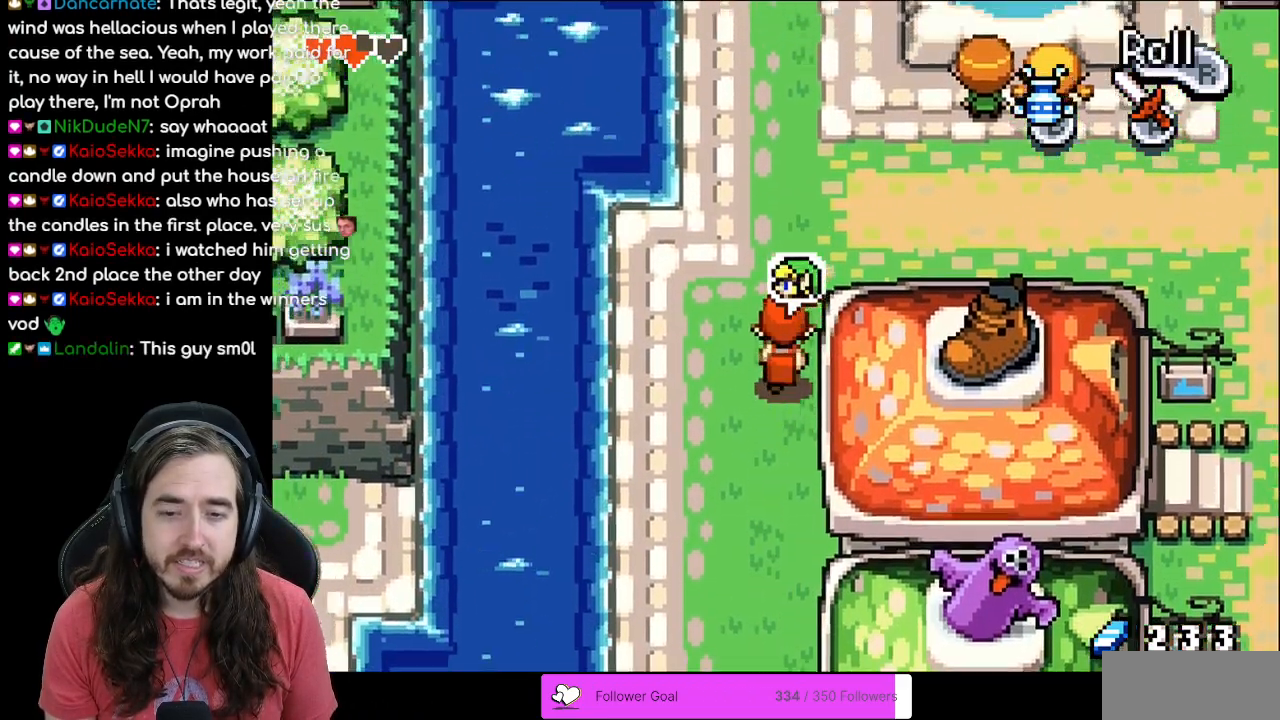
{"dt_ms": 500, "buttons": ["R1", "DPAD_DOWN"], "events": [[267, "DPAD_DOWN", "down"], [267, "DPAD_LEFT", "up"], [467, "R1", "down"]]}
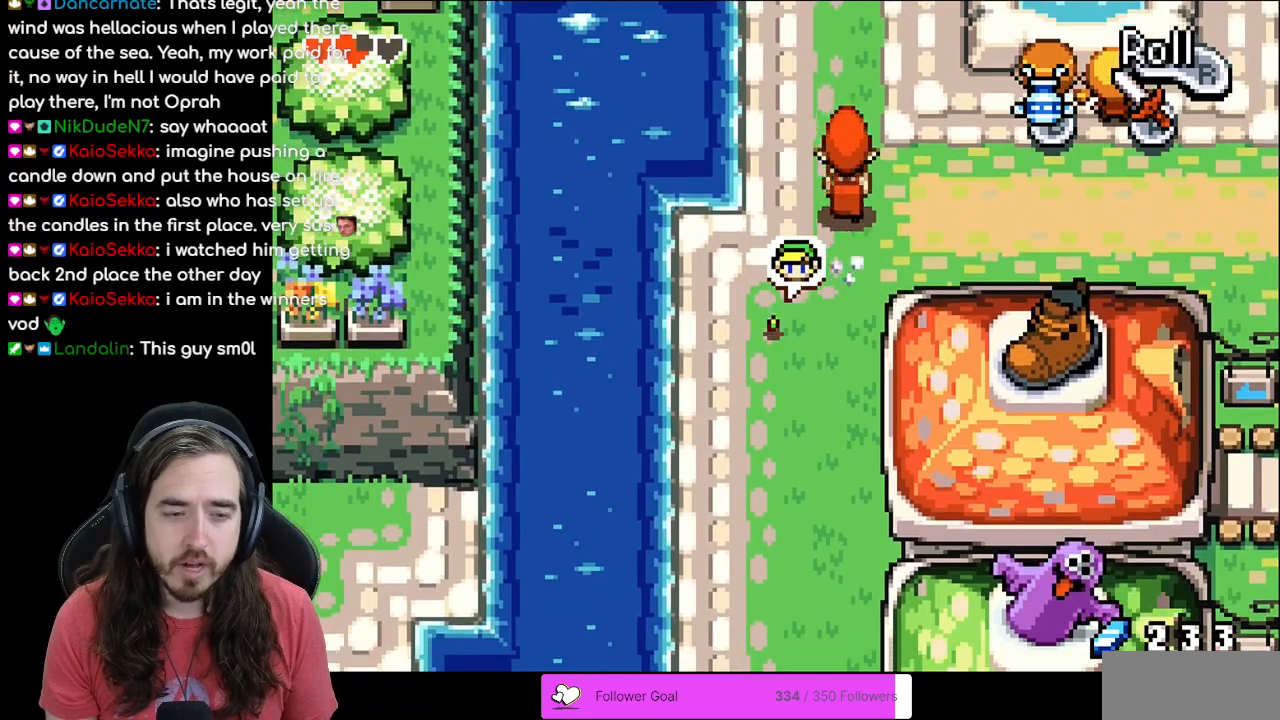
{"dt_ms": 500, "buttons": ["DPAD_DOWN"], "events": [[50, "R1", "up"]]}
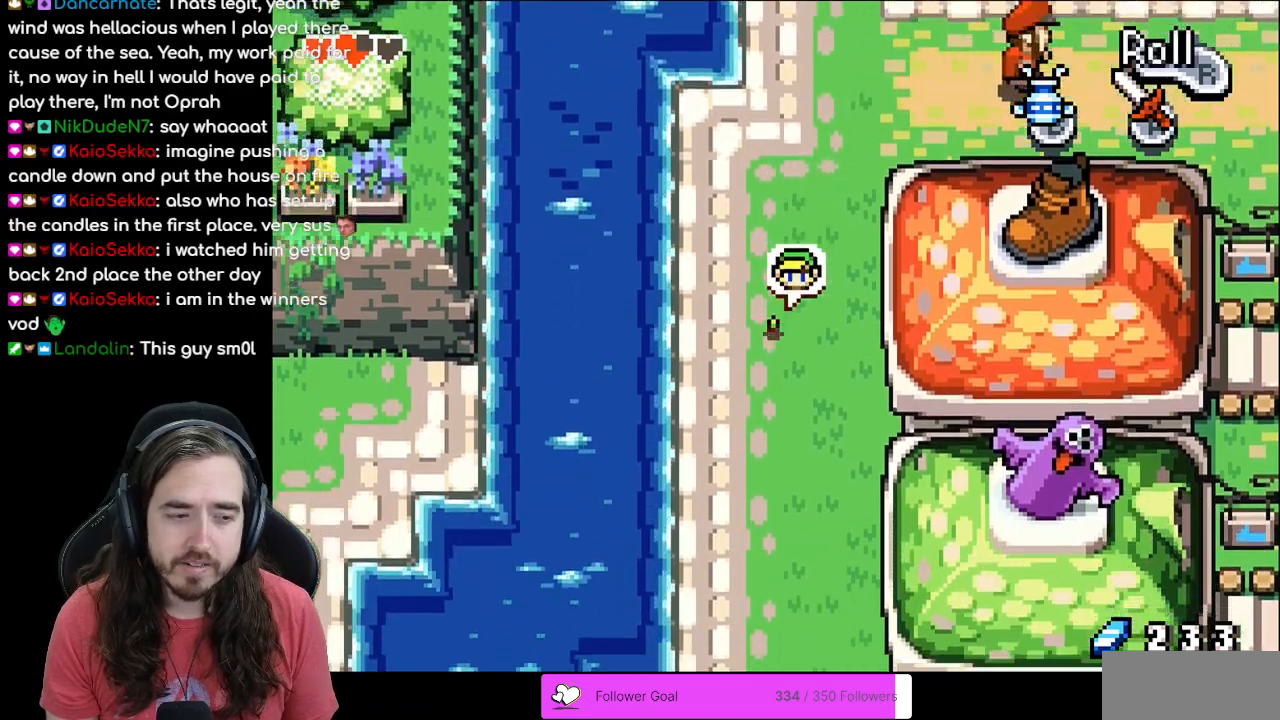
{"dt_ms": 500, "buttons": ["R1", "DPAD_DOWN"], "events": [[50, "R1", "down"], [183, "R1", "up"], [250, "R1", "down"], [367, "R1", "up"], [450, "R1", "down"]]}
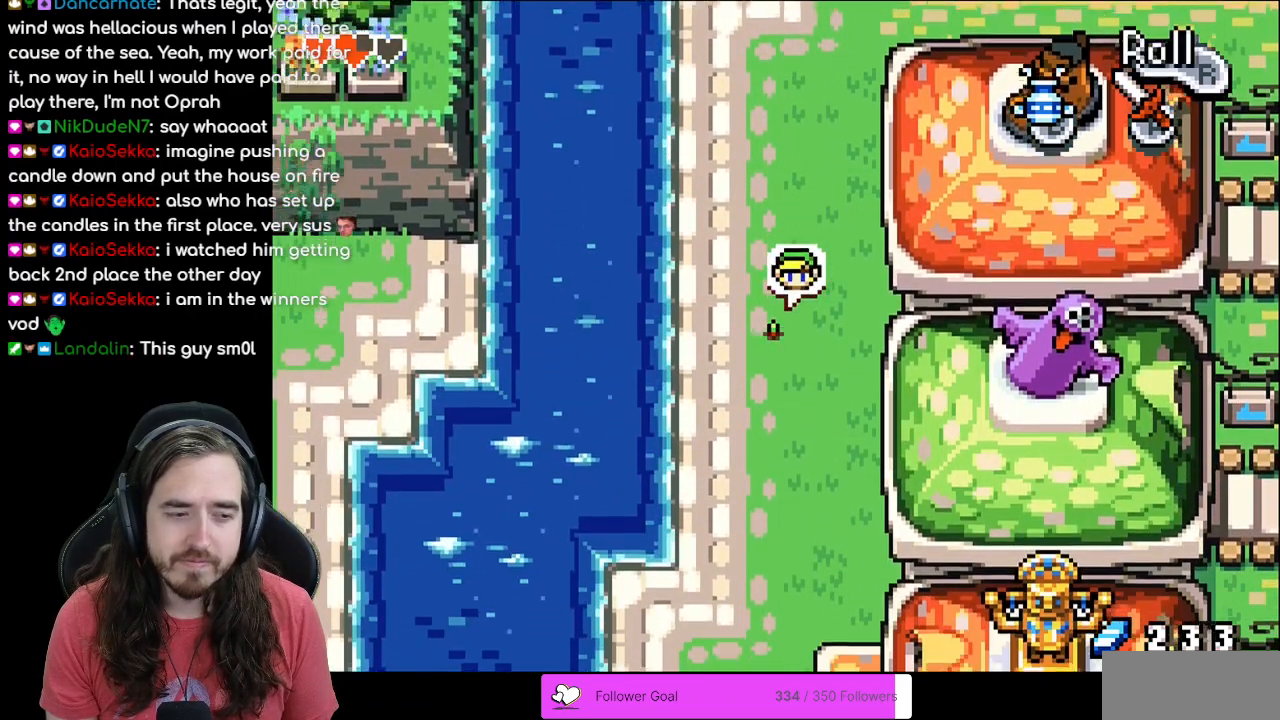
{"dt_ms": 500, "buttons": ["DPAD_DOWN"], "events": [[67, "R1", "up"], [167, "R1", "down"], [250, "R1", "up"], [383, "R1", "down"], [467, "R1", "up"]]}
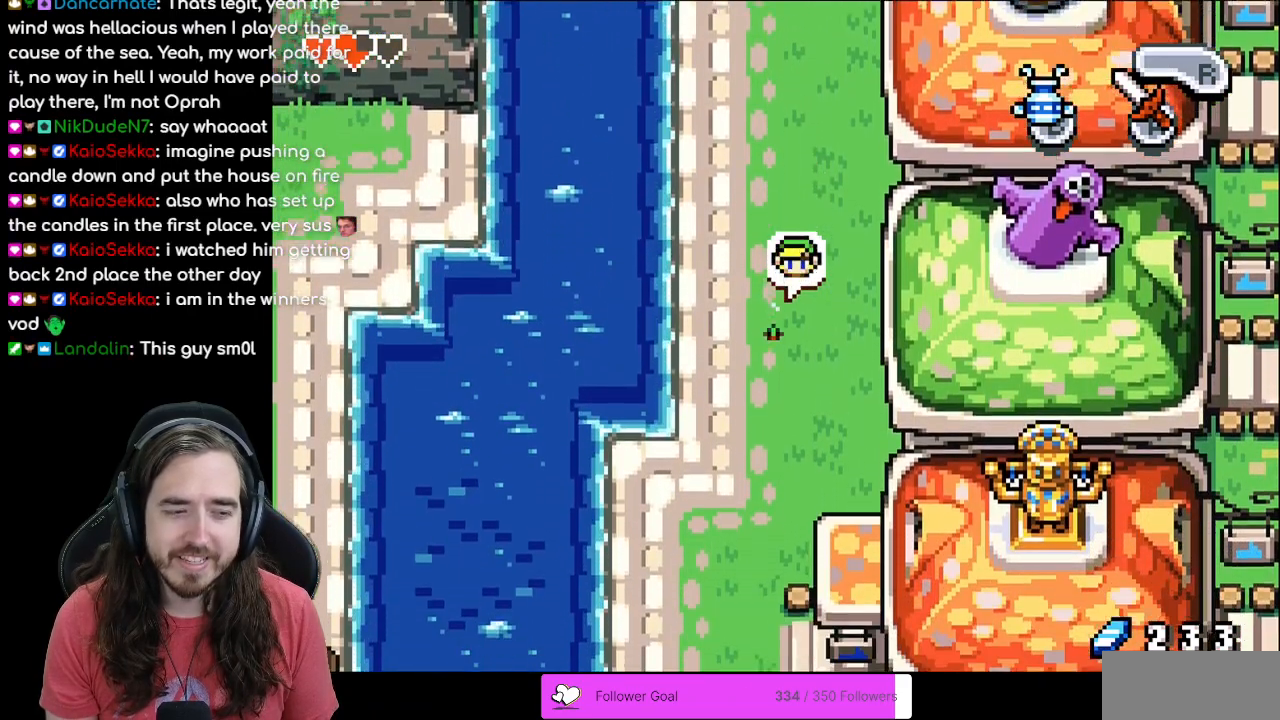
{"dt_ms": 500, "buttons": ["R1", "DPAD_DOWN", "DPAD_RIGHT"], "events": [[67, "R1", "down"], [183, "R1", "up"], [267, "DPAD_RIGHT", "down"], [267, "R1", "down"], [383, "R1", "up"], [500, "R1", "down"]]}
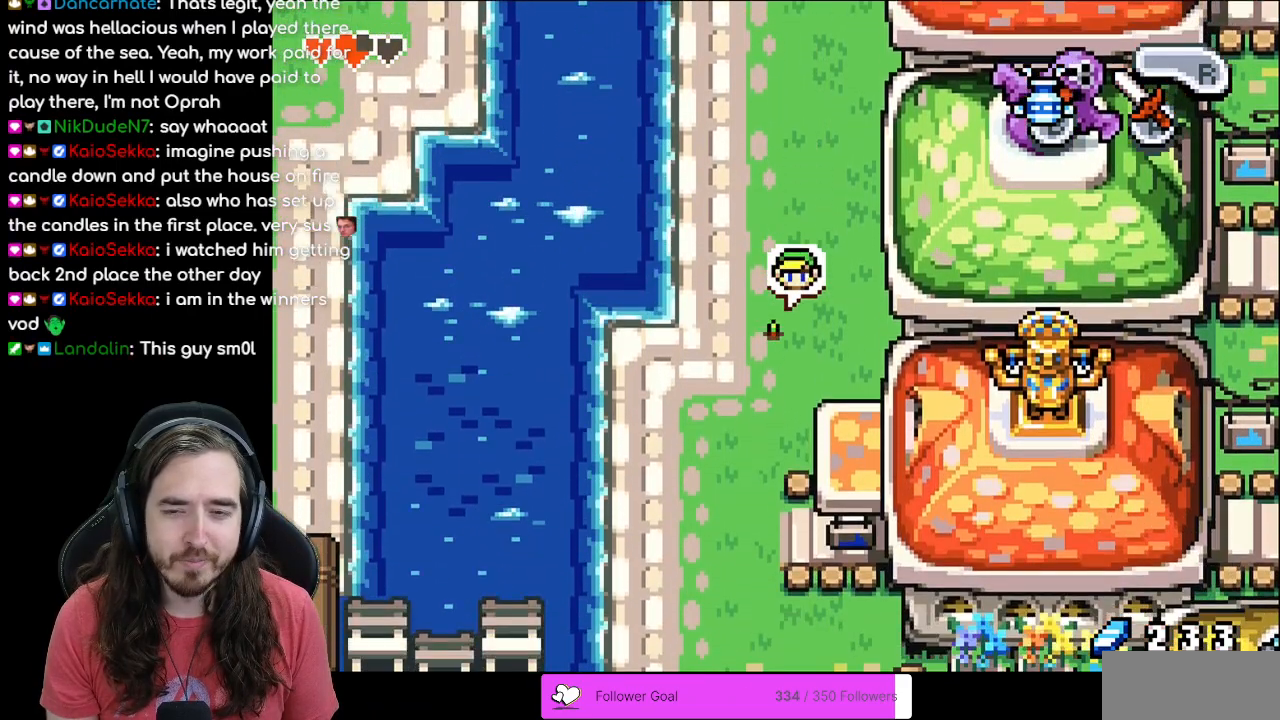
{"dt_ms": 1000, "buttons": ["DPAD_DOWN"]}
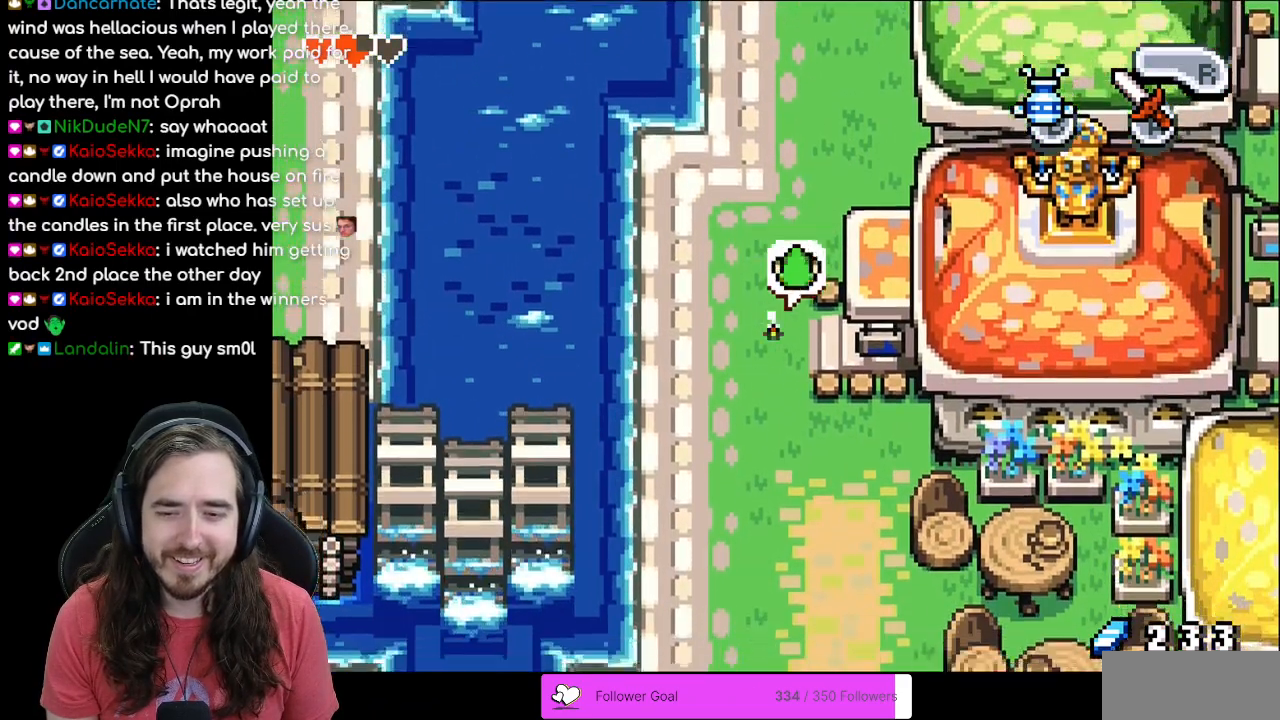
{"dt_ms": 500, "buttons": ["DPAD_DOWN", "DPAD_RIGHT"], "events": [[300, "R1", "down"], [450, "DPAD_RIGHT", "down"], [483, "R1", "up"]]}
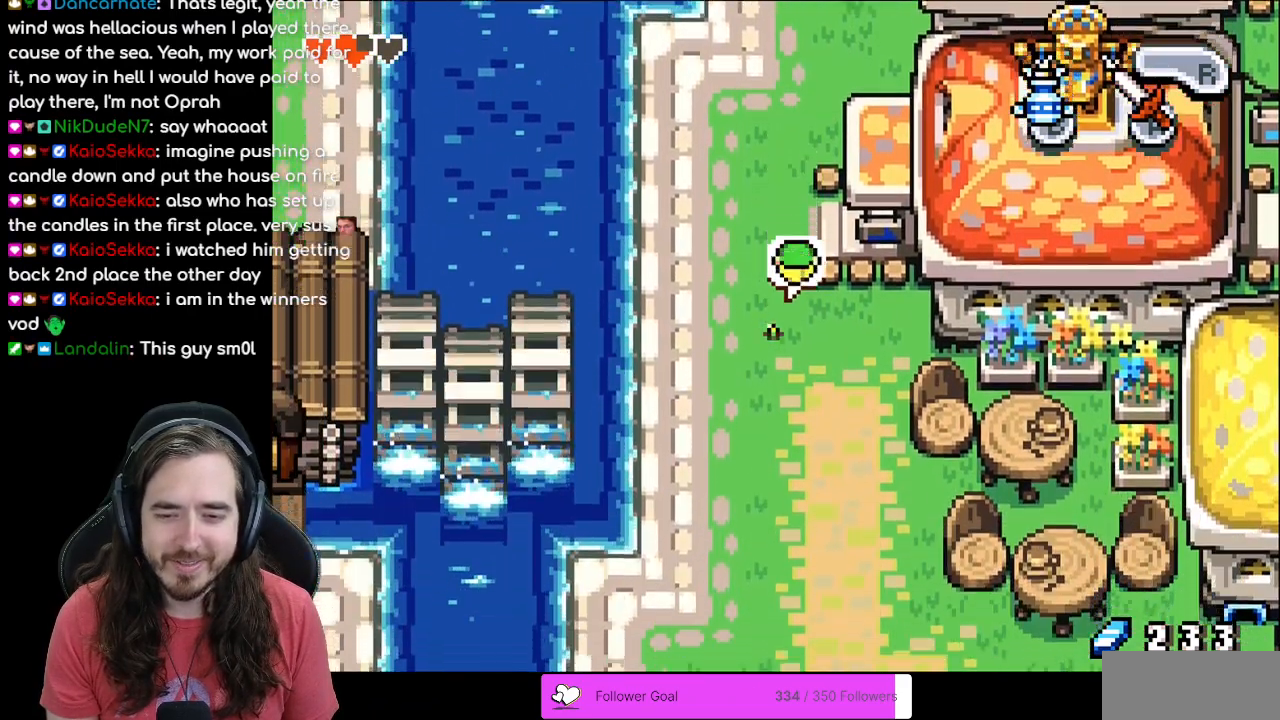
{"dt_ms": 500, "buttons": ["DPAD_DOWN", "DPAD_RIGHT"], "events": []}
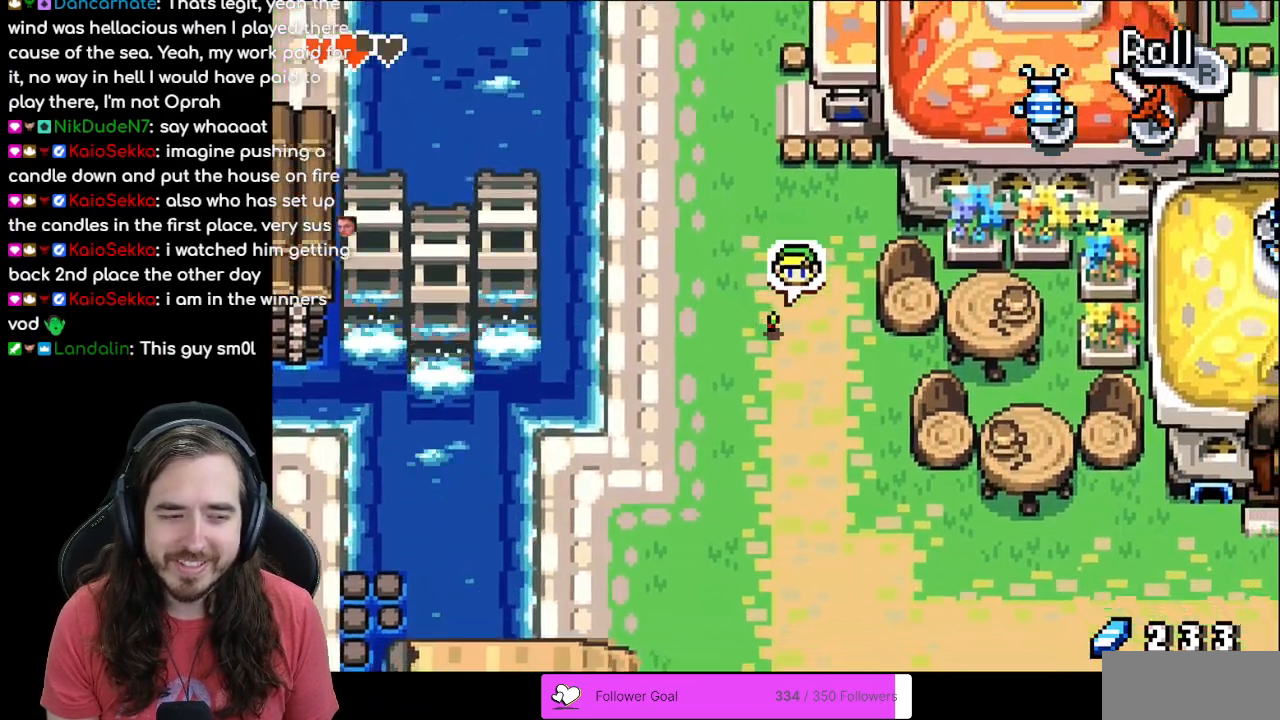
{"dt_ms": 500, "buttons": ["DPAD_DOWN", "DPAD_RIGHT"], "events": []}
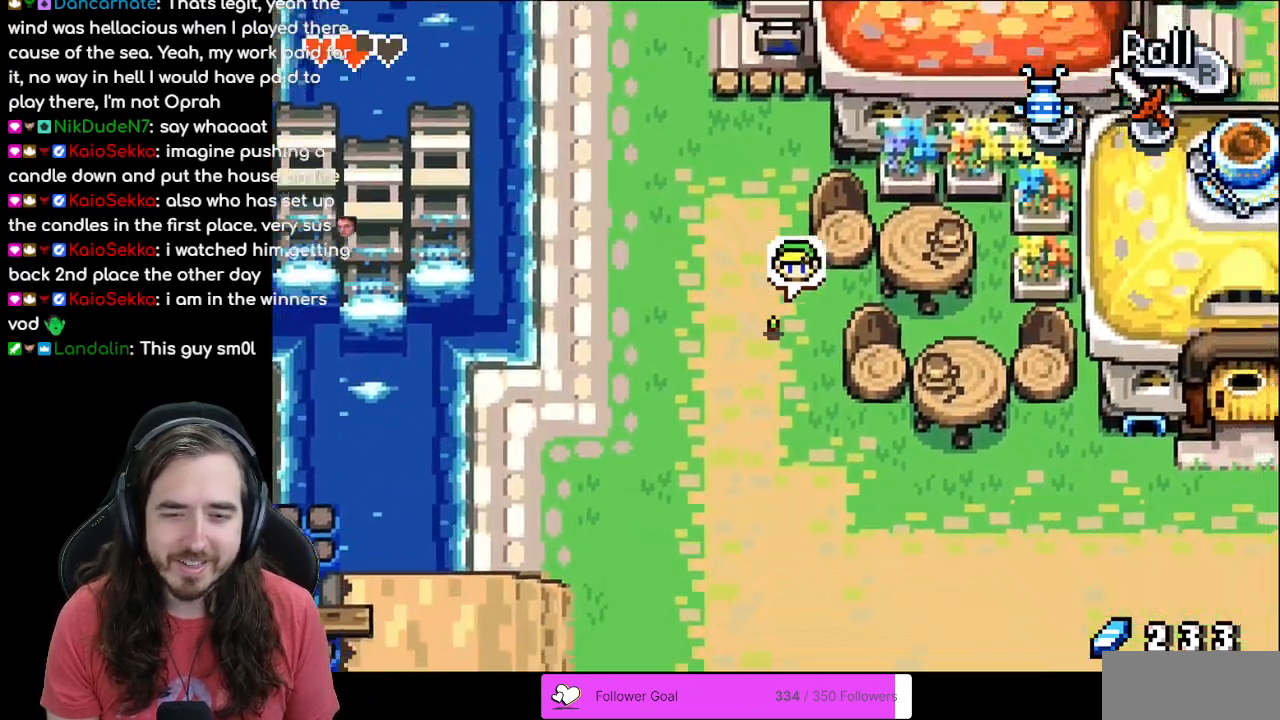
{"dt_ms": 500, "buttons": ["DPAD_RIGHT"], "events": [[67, "R1", "down"], [233, "R1", "up"], [417, "DPAD_DOWN", "up"]]}
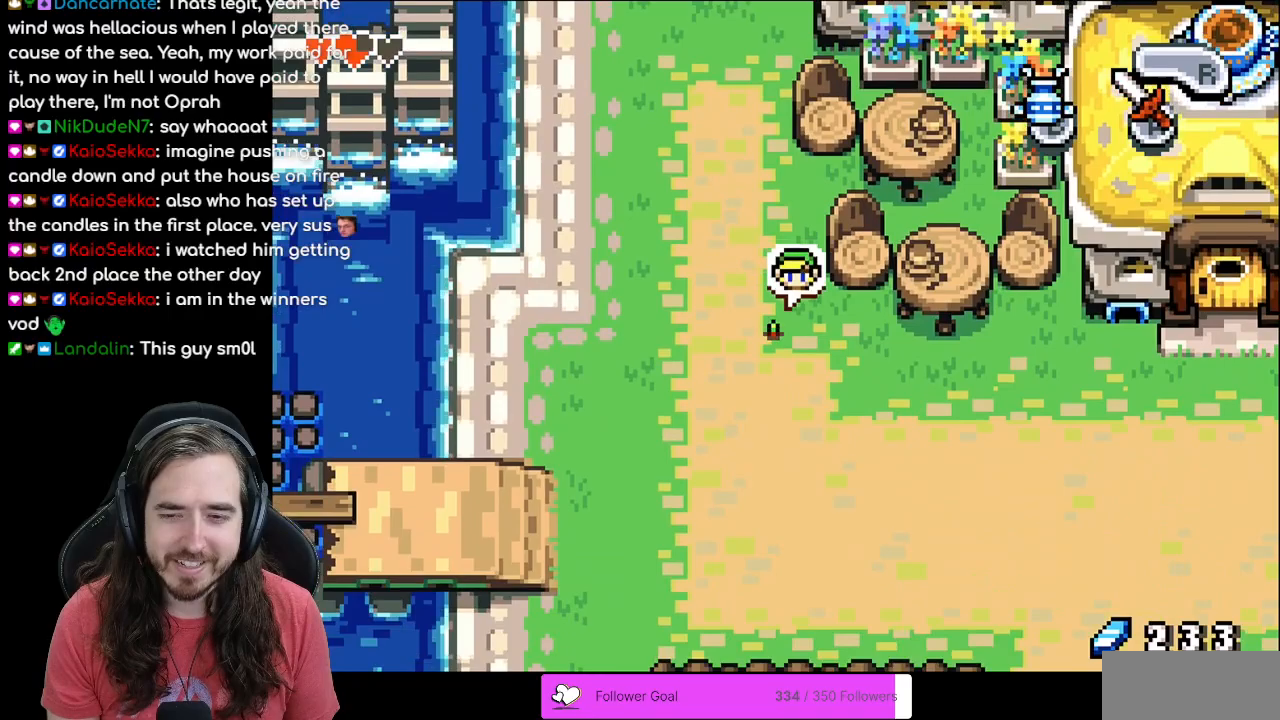
{"dt_ms": 500, "buttons": ["DPAD_DOWN", "DPAD_RIGHT"], "events": [[300, "DPAD_DOWN", "down"]]}
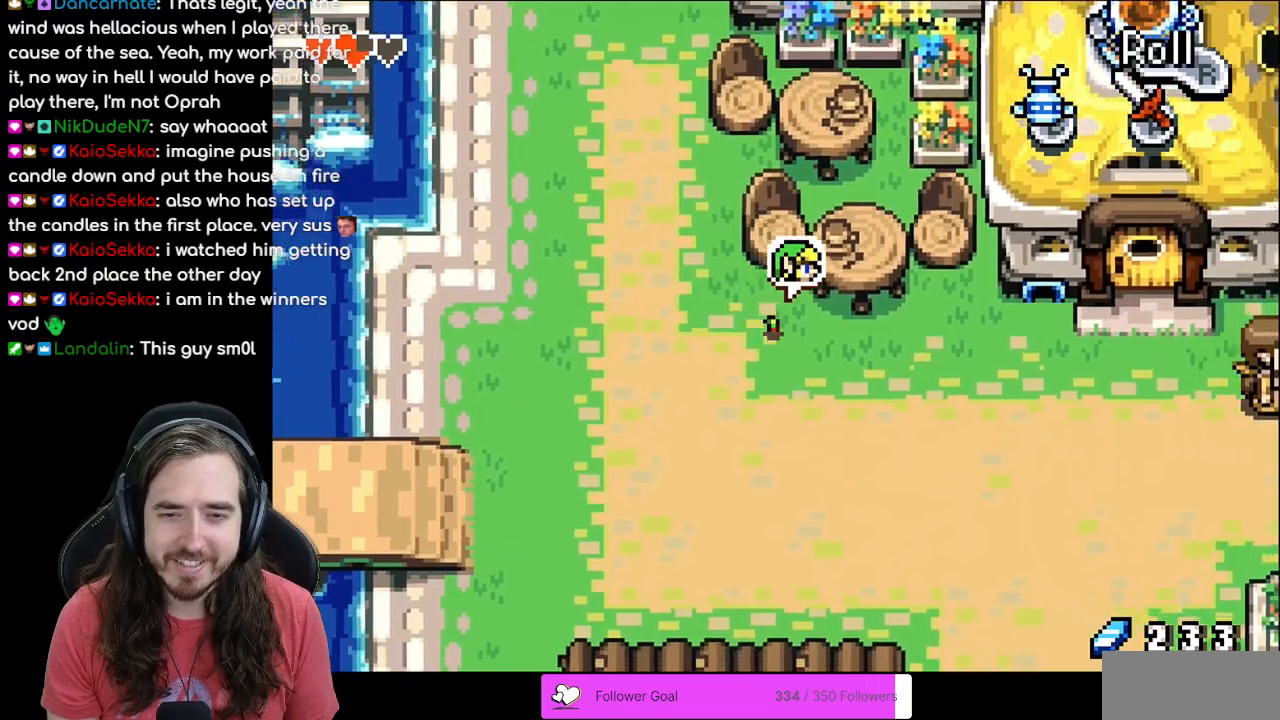
{"dt_ms": 500, "buttons": ["DPAD_DOWN", "DPAD_RIGHT"], "events": []}
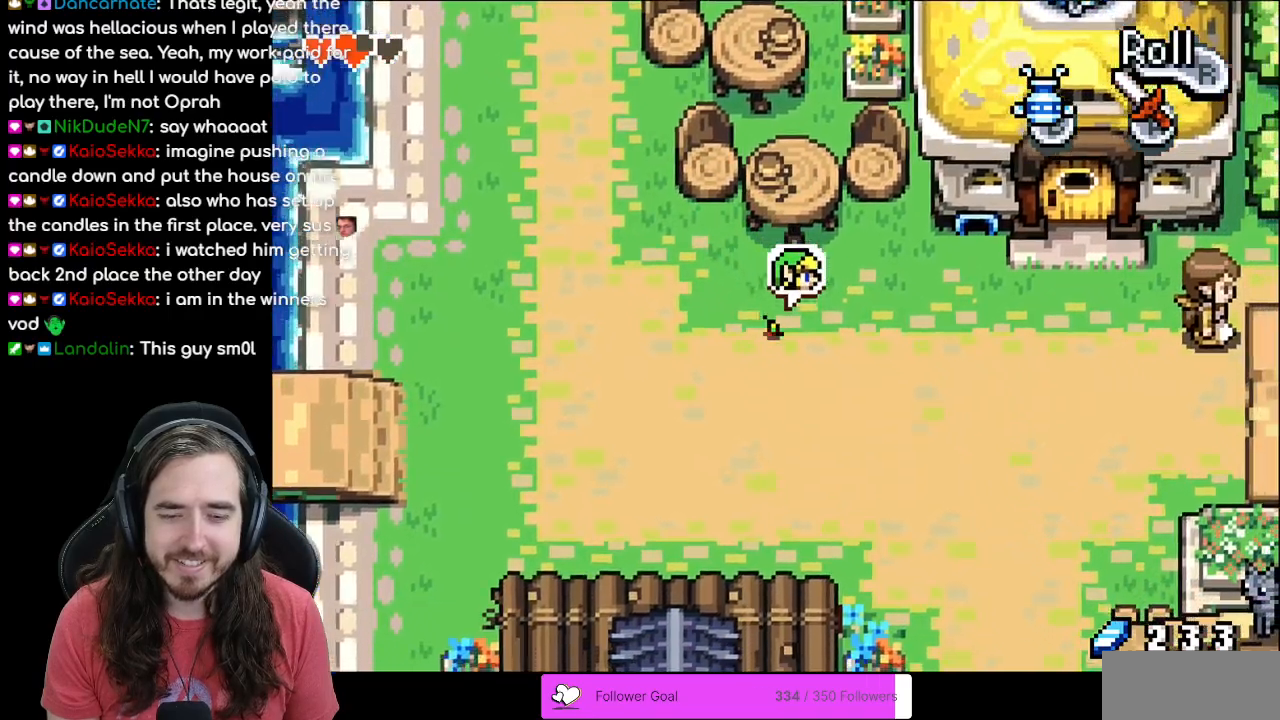
{"dt_ms": 500, "buttons": ["DPAD_RIGHT"], "events": [[283, "R1", "down"], [317, "DPAD_DOWN", "up"], [433, "R1", "up"]]}
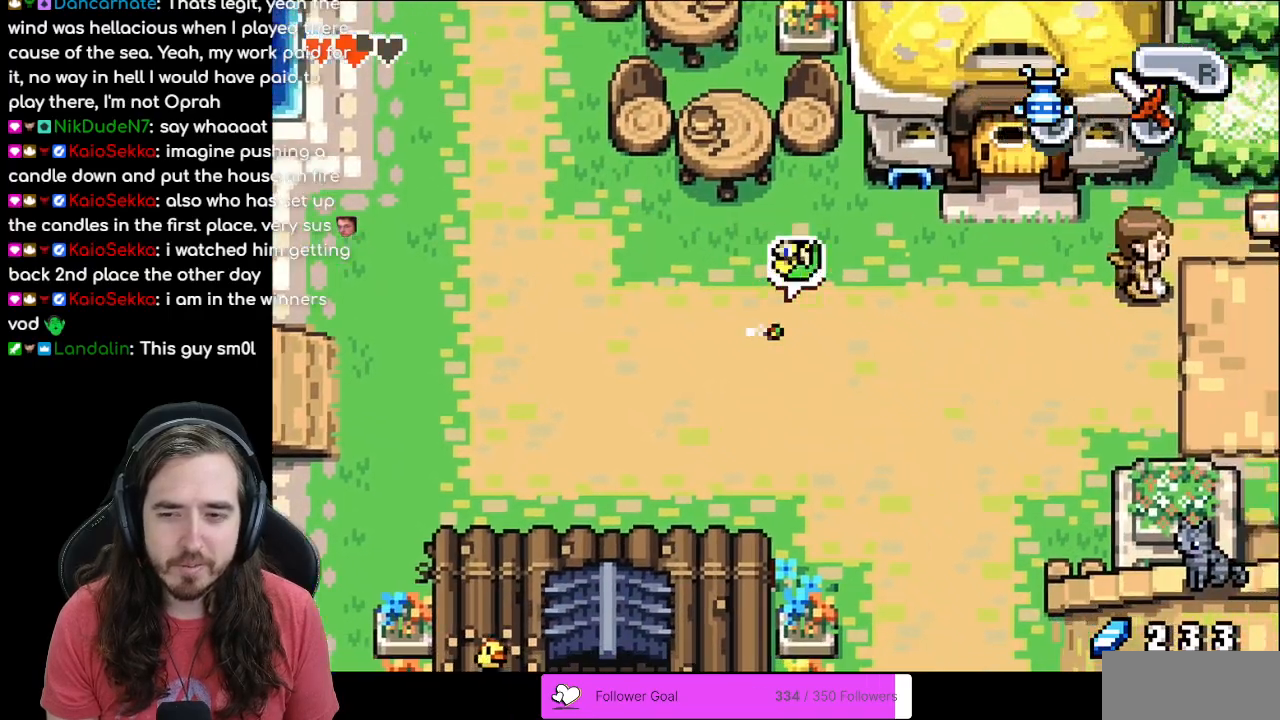
{"dt_ms": 500, "buttons": ["DPAD_DOWN"], "events": [[167, "DPAD_DOWN", "down"], [183, "DPAD_RIGHT", "up"], [317, "R1", "down"], [450, "R1", "up"]]}
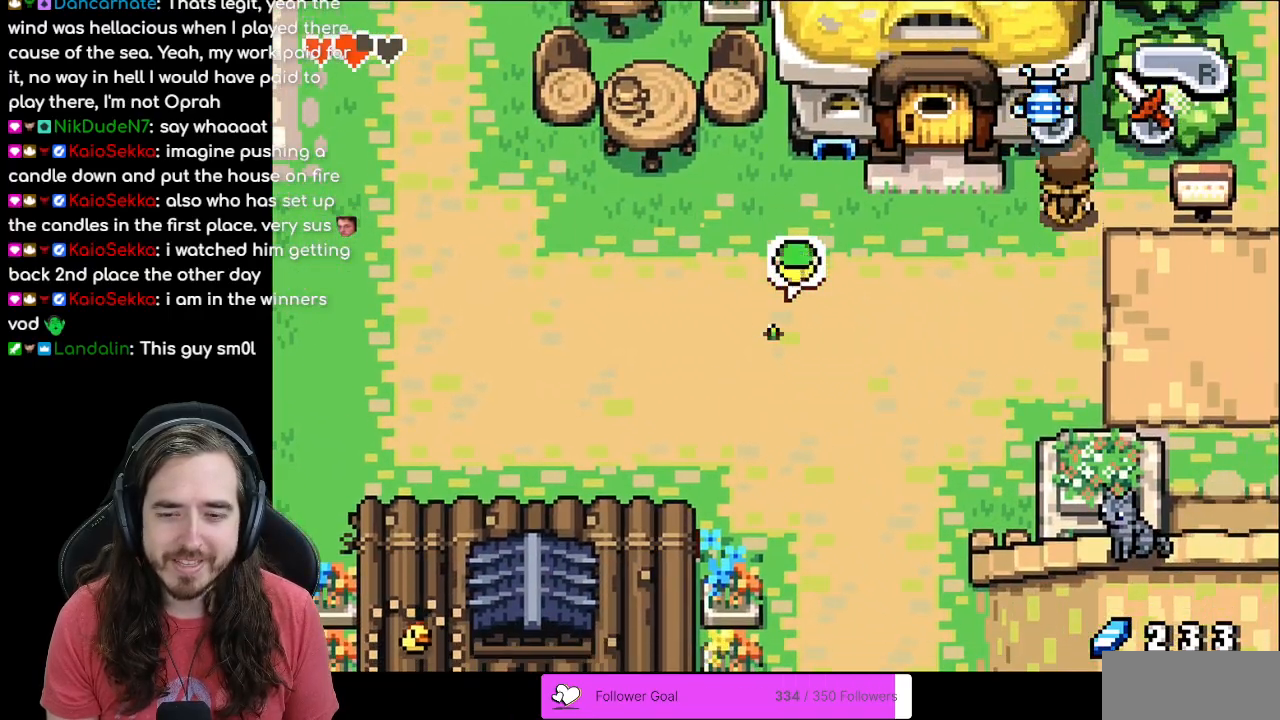
{"dt_ms": 500, "buttons": ["DPAD_DOWN"], "events": [[17, "R1", "down"], [150, "R1", "up"], [250, "R1", "down"], [300, "R1", "up"], [433, "R1", "down"], [500, "R1", "up"]]}
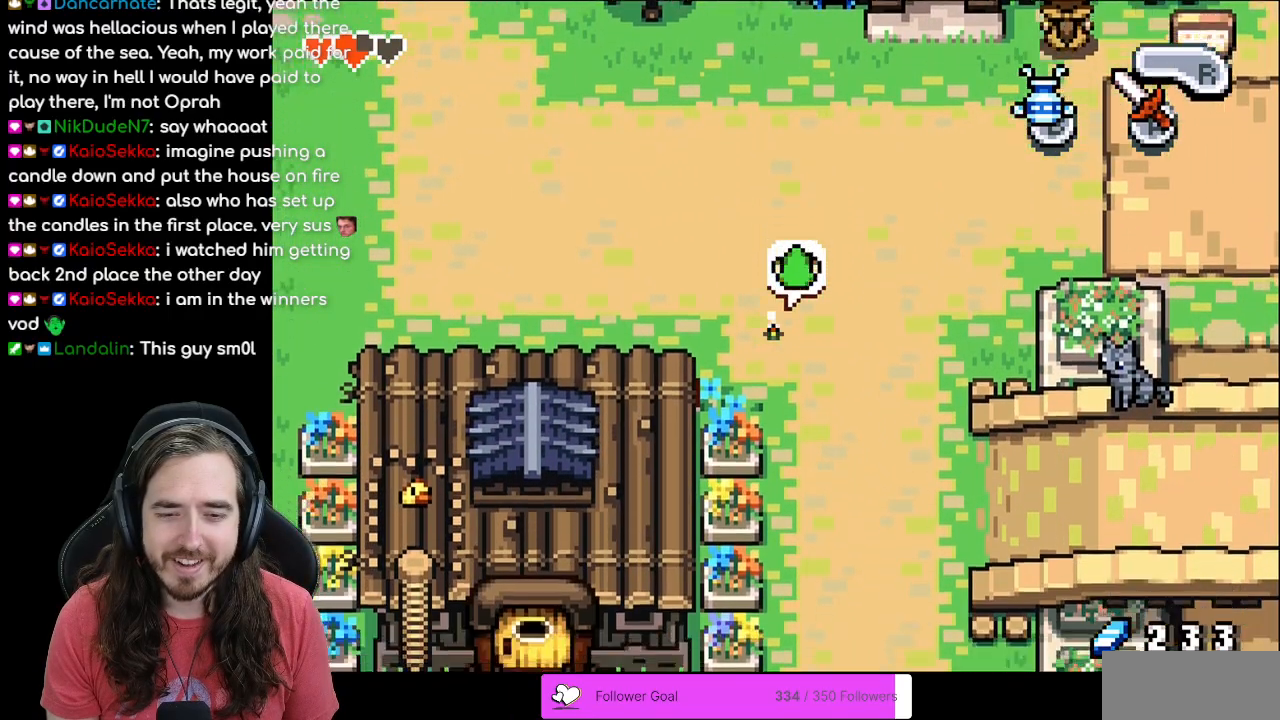
{"dt_ms": 500, "buttons": ["R1", "DPAD_DOWN"], "events": [[117, "R1", "down"], [217, "R1", "up"], [300, "R1", "down"], [400, "R1", "up"], [483, "R1", "down"]]}
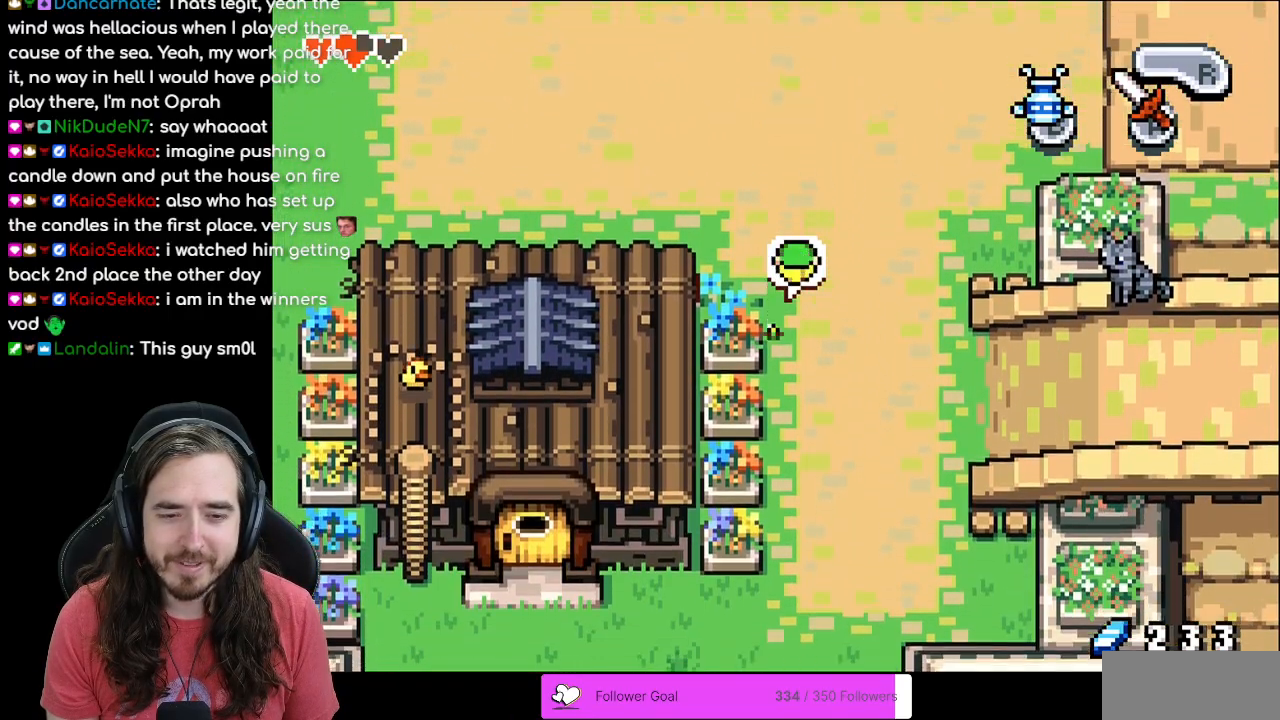
{"dt_ms": 500, "buttons": ["DPAD_DOWN"], "events": [[67, "R1", "up"]]}
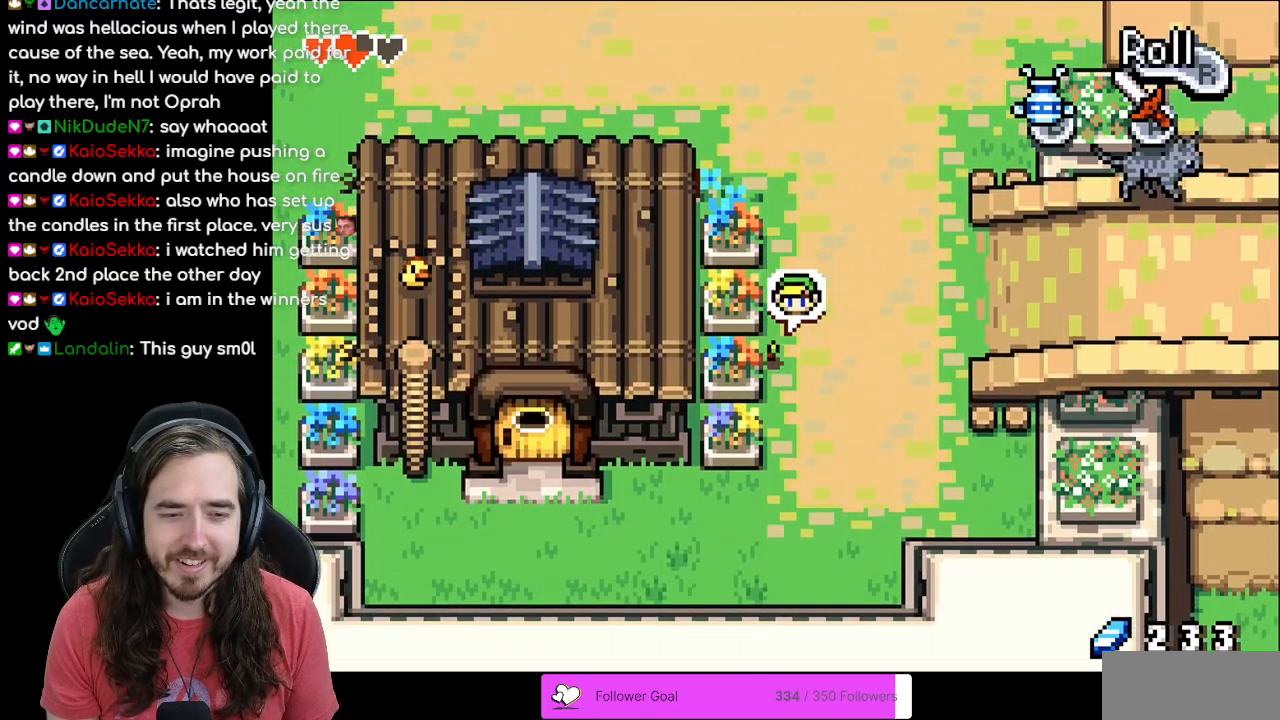
{"dt_ms": 500, "buttons": ["DPAD_DOWN"], "events": [[117, "DPAD_RIGHT", "down"], [183, "DPAD_DOWN", "up"], [317, "DPAD_RIGHT", "up"], [383, "DPAD_DOWN", "down"]]}